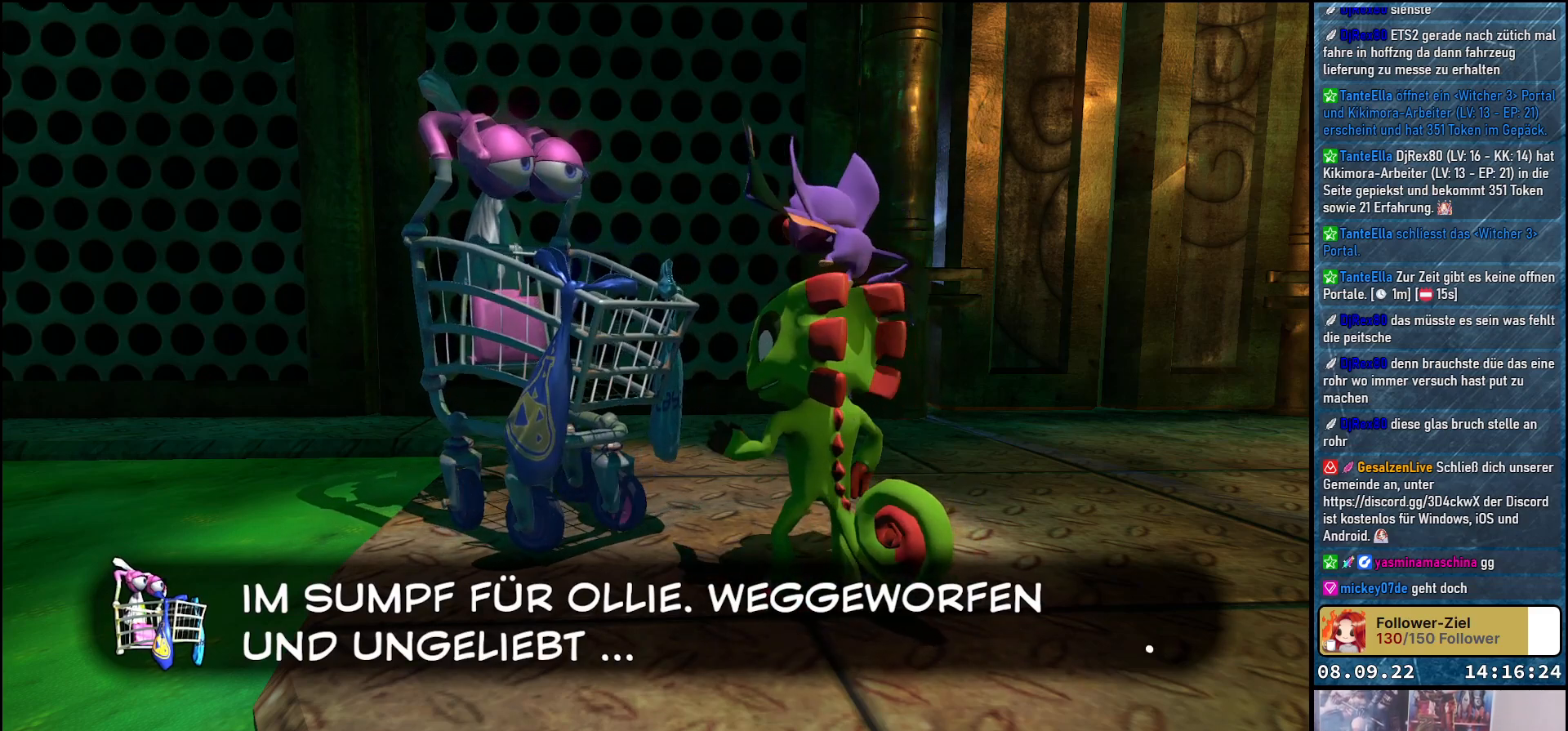
Gameplay with a controller (Xbox layout); each line is a JSON object with the inputs held at the frame after it. "events" lists button and stick changes between this image and that frame as [ms after this image, input, new state], when the widget could be followed in between.
{"buttons": [], "left_stick": "center", "right_stick": "center", "events": [[83, "A", "down"], [167, "A", "up"]]}
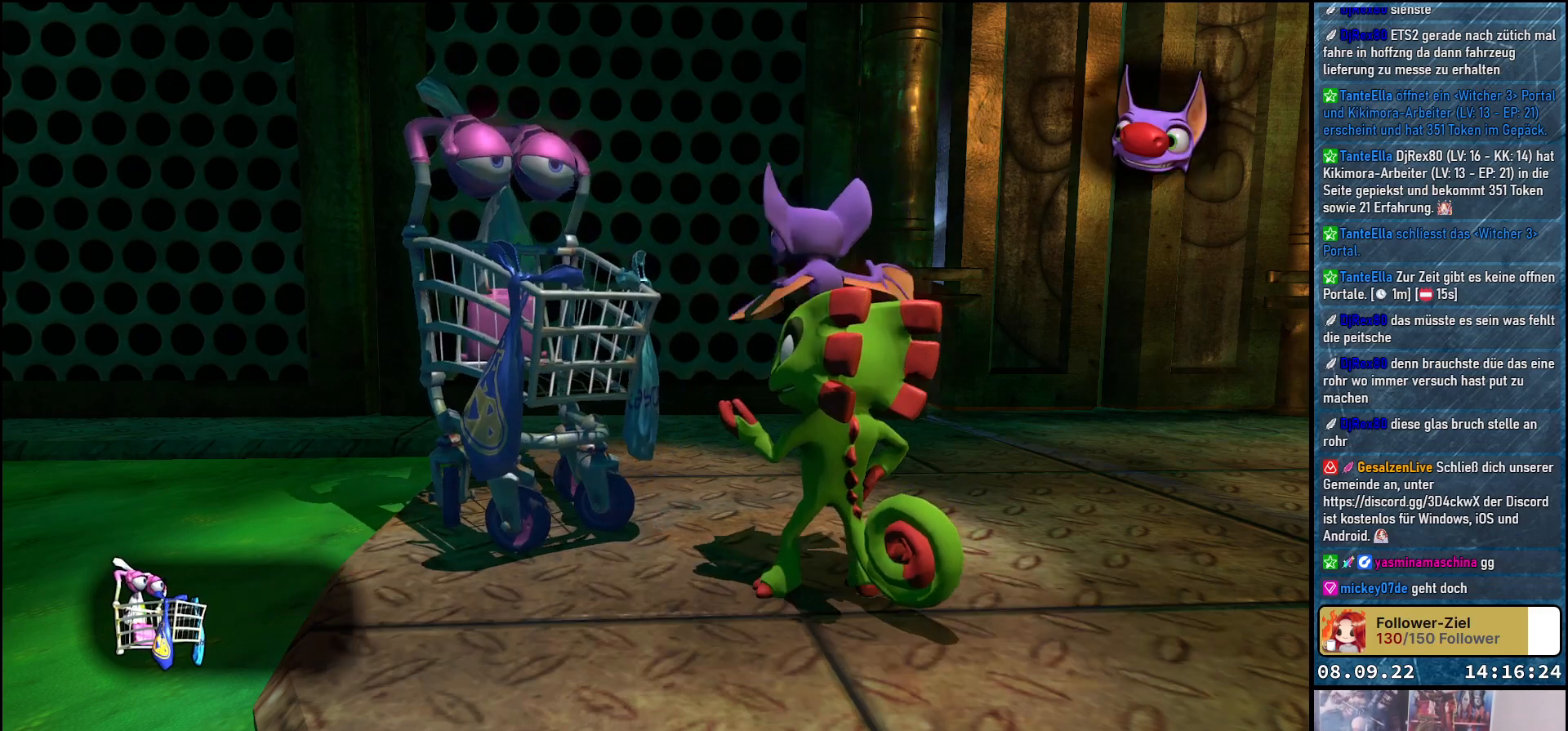
{"buttons": [], "left_stick": "center", "right_stick": "center", "events": []}
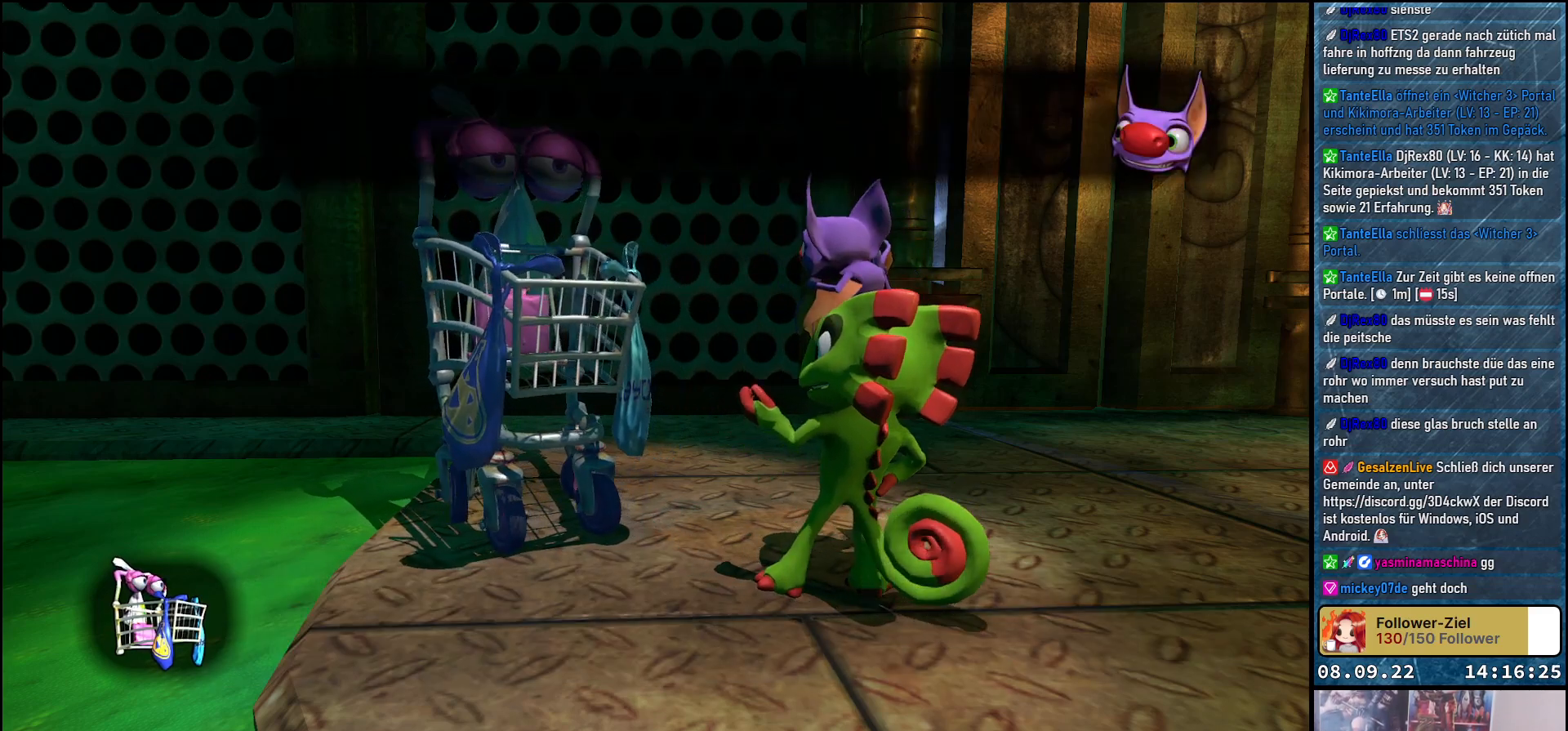
{"buttons": ["A"], "left_stick": "center", "right_stick": "center", "events": [[467, "A", "down"]]}
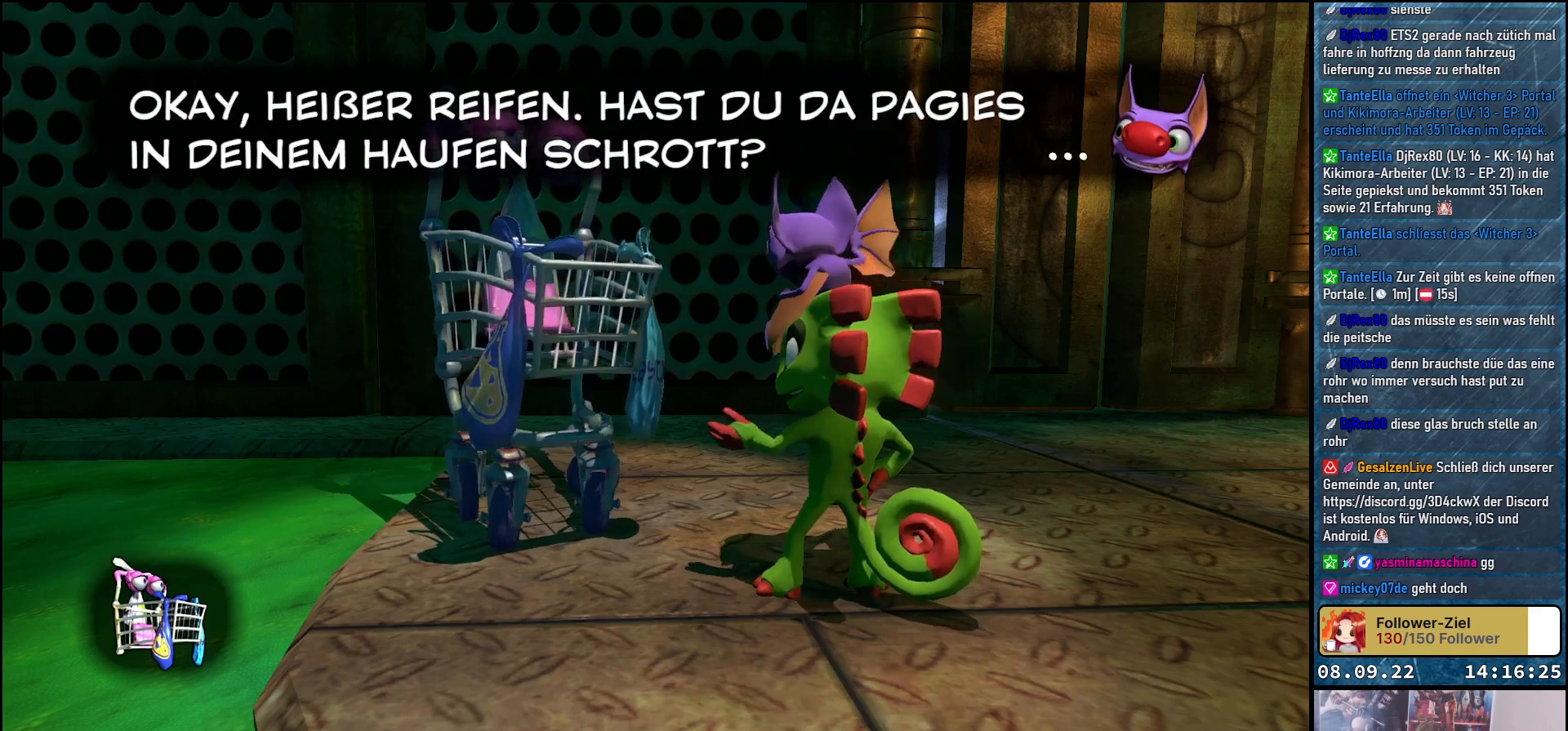
{"buttons": [], "left_stick": "center", "right_stick": "center", "events": [[33, "A", "up"]]}